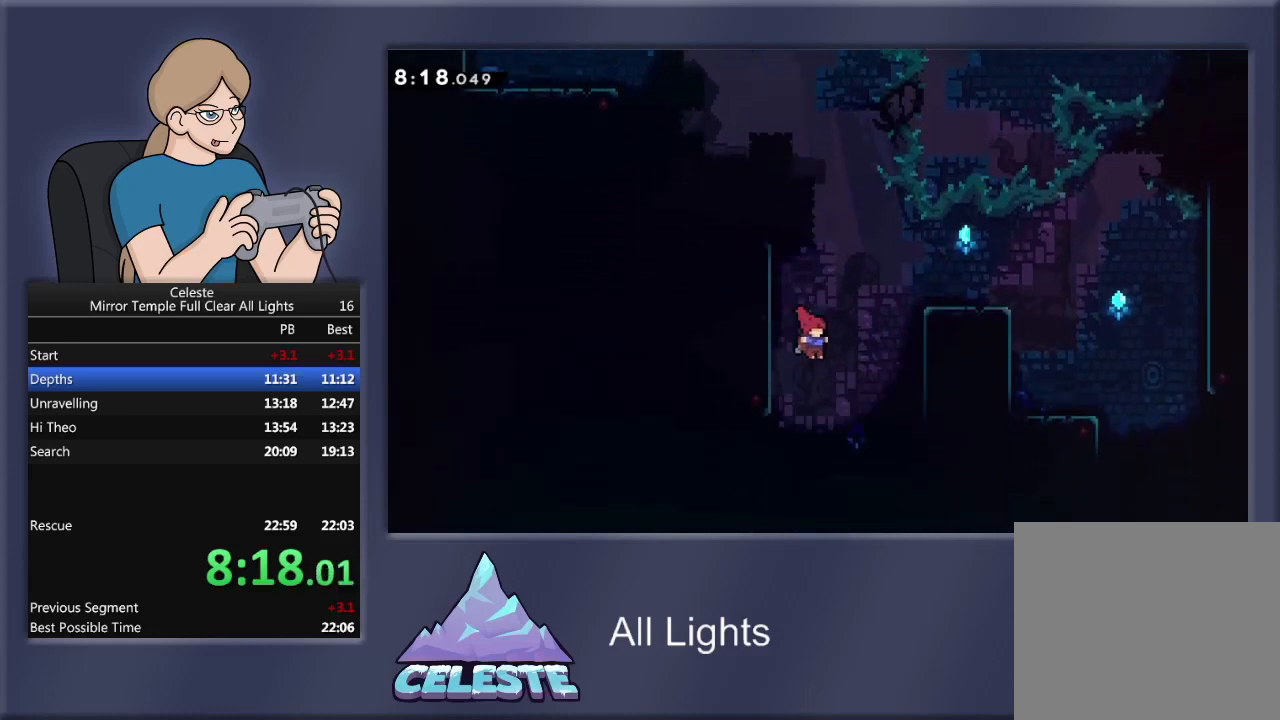
Gameplay with a controller (PlayStation layout); each line is a JSON object with the inputs held at the frame after it. "events" lists button and stick changes between this image and that frame as [ms after this image, input, new state], when the widget could be followed in between. Not read: left_stick right_stick.
{"buttons": ["DPAD_LEFT"], "events": [[34, "DPAD_DOWN", "down"], [34, "DPAD_RIGHT", "up"], [468, "DPAD_LEFT", "down"], [501, "DPAD_DOWN", "up"]]}
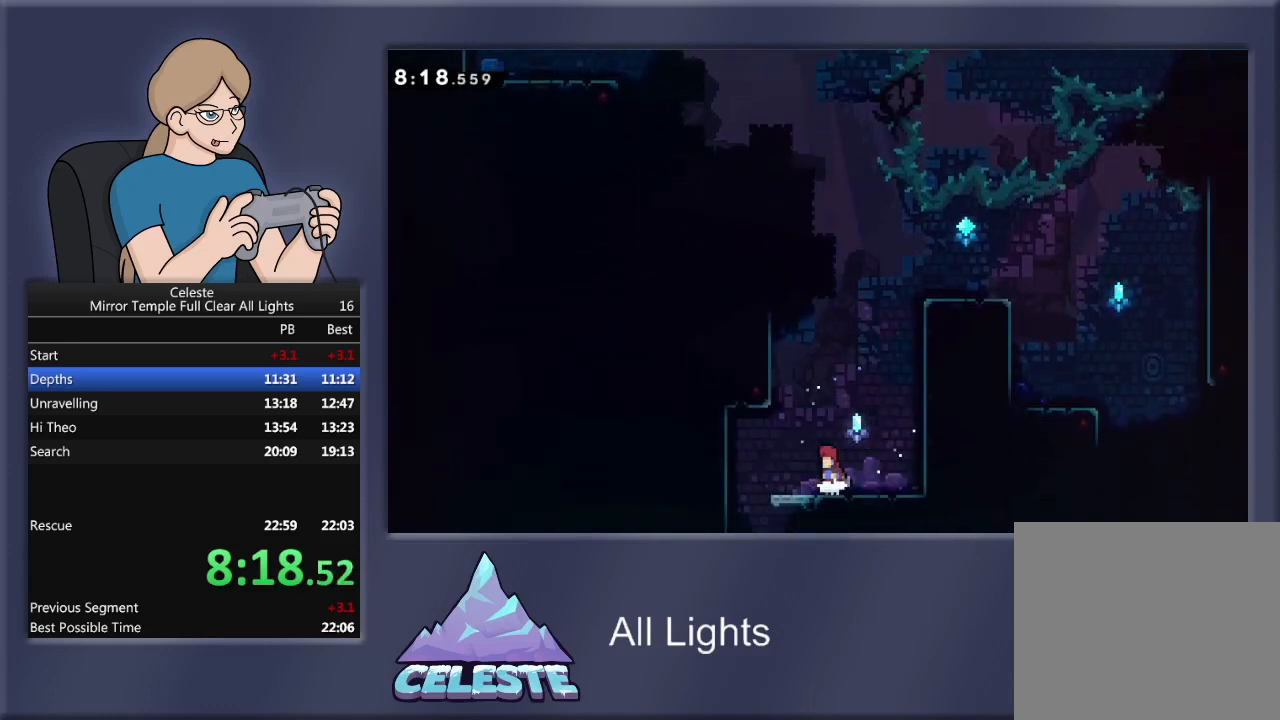
{"buttons": ["DPAD_DOWN"], "events": [[334, "DPAD_DOWN", "down"], [367, "DPAD_LEFT", "up"]]}
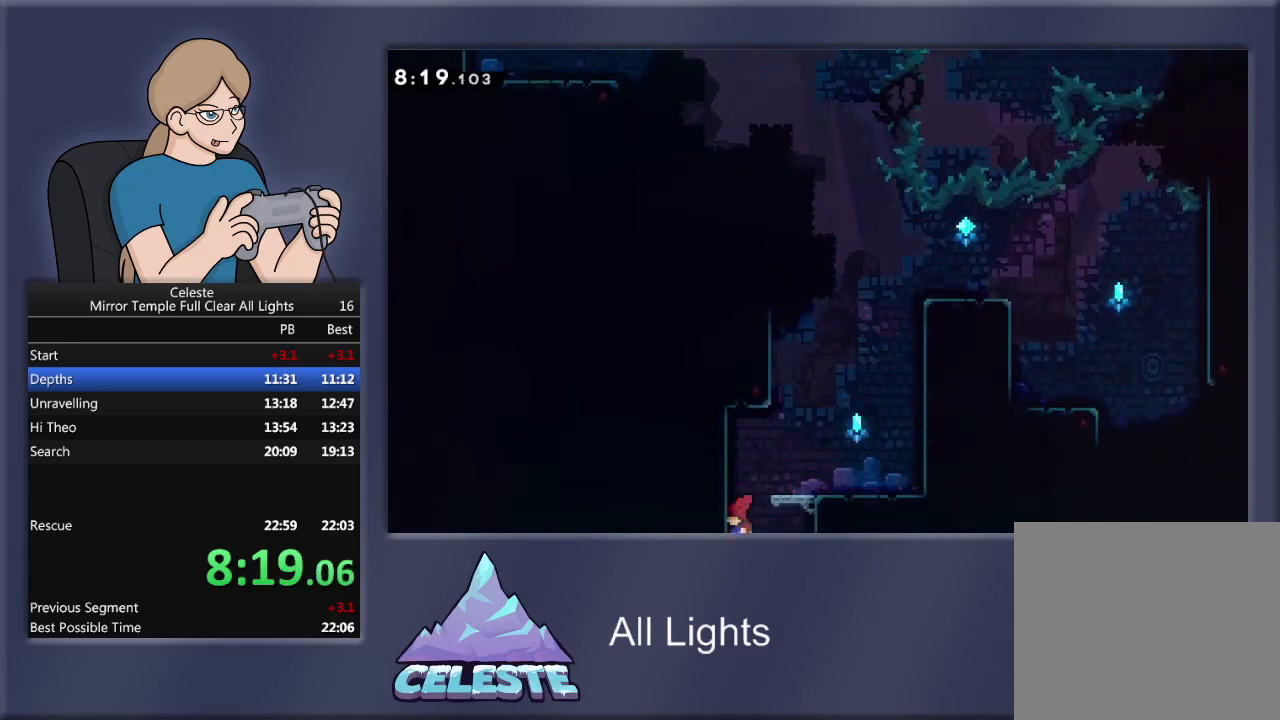
{"buttons": [], "events": [[300, "DPAD_DOWN", "up"]]}
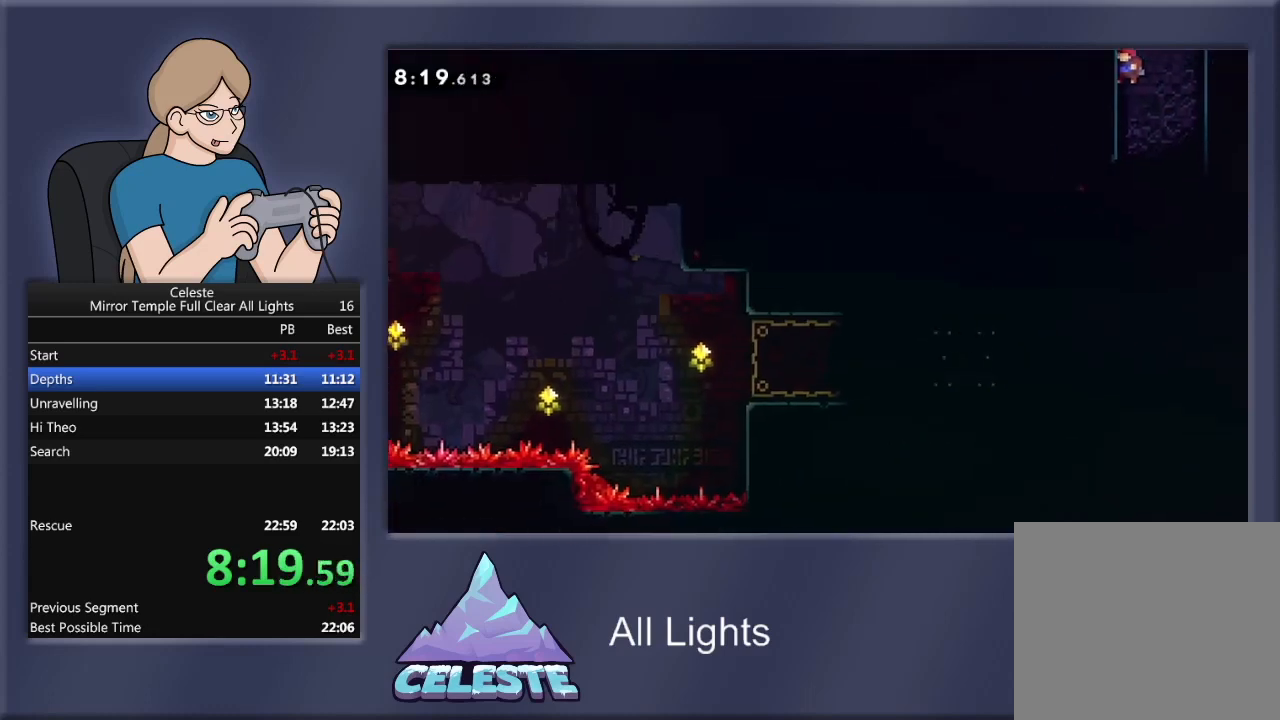
{"buttons": ["DPAD_LEFT"], "events": [[467, "DPAD_LEFT", "down"]]}
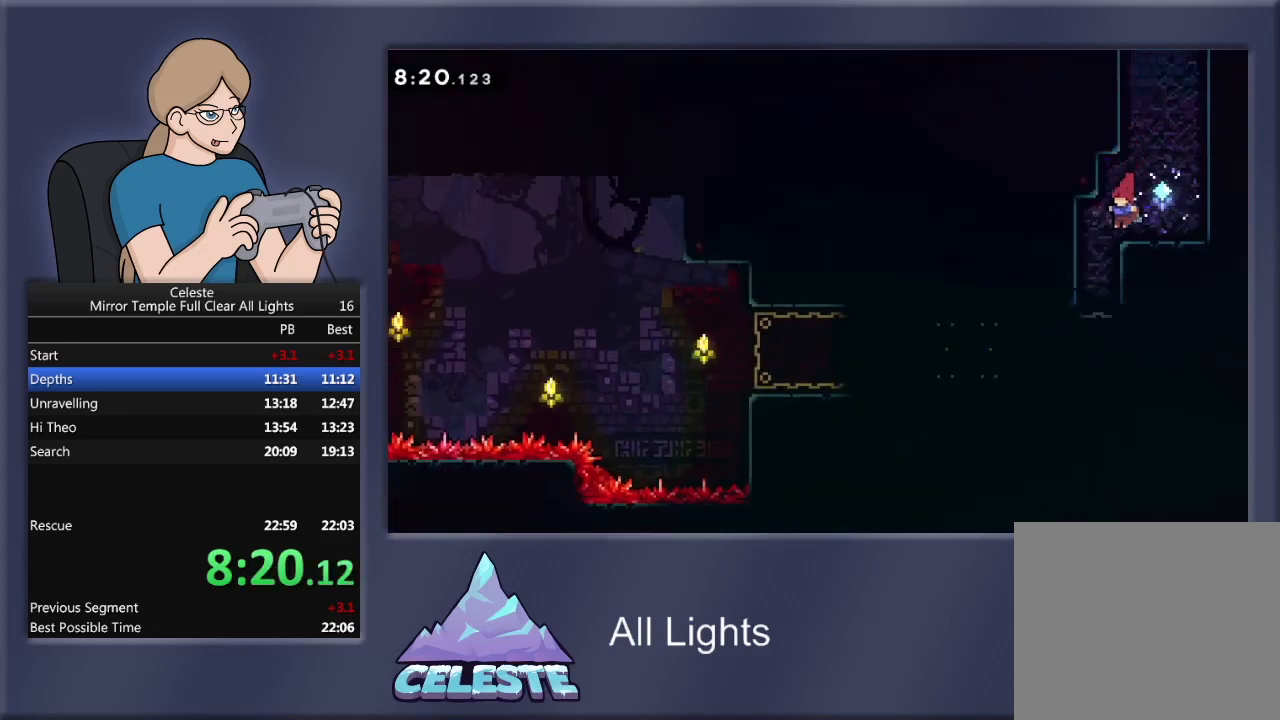
{"buttons": ["R1", "DPAD_UP"], "events": [[167, "DPAD_LEFT", "up"], [201, "DPAD_LEFT", "down"], [334, "R1", "down"], [368, "DPAD_LEFT", "up"], [368, "DPAD_UP", "down"], [368, "SQUARE", "down"], [501, "SQUARE", "up"]]}
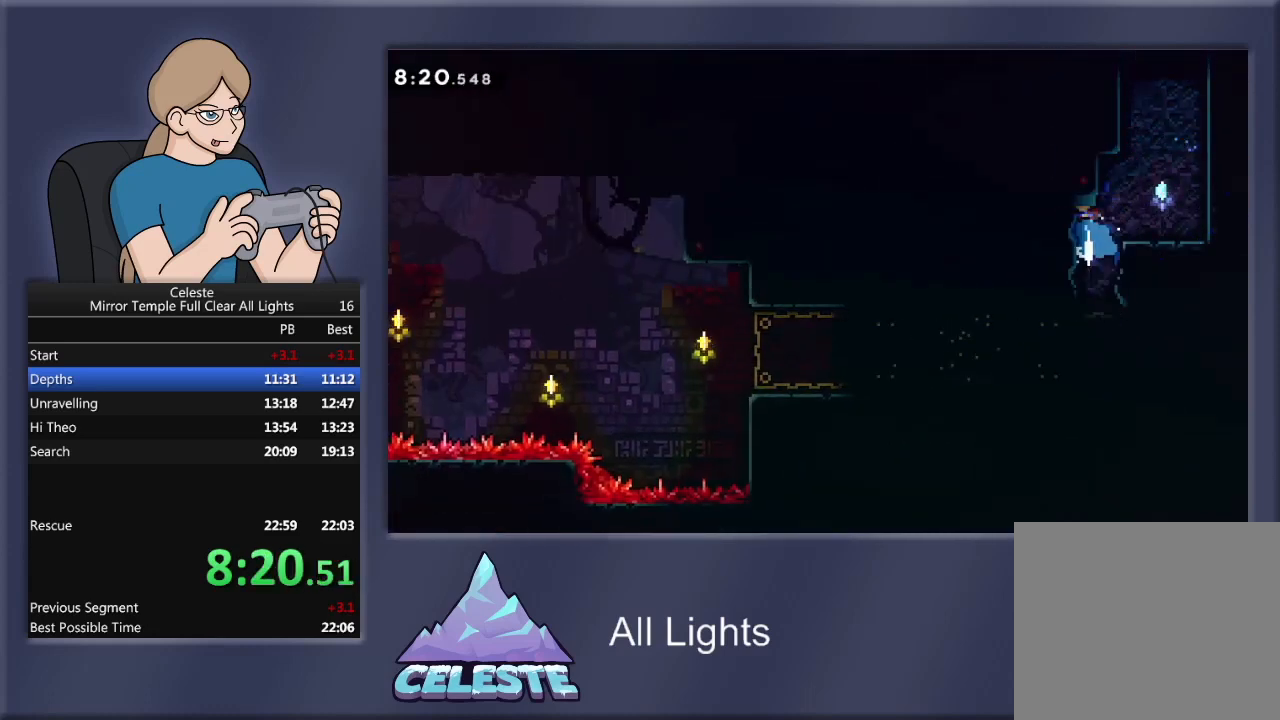
{"buttons": ["DPAD_LEFT"], "events": [[100, "DPAD_UP", "up"], [167, "R1", "up"], [434, "DPAD_LEFT", "down"]]}
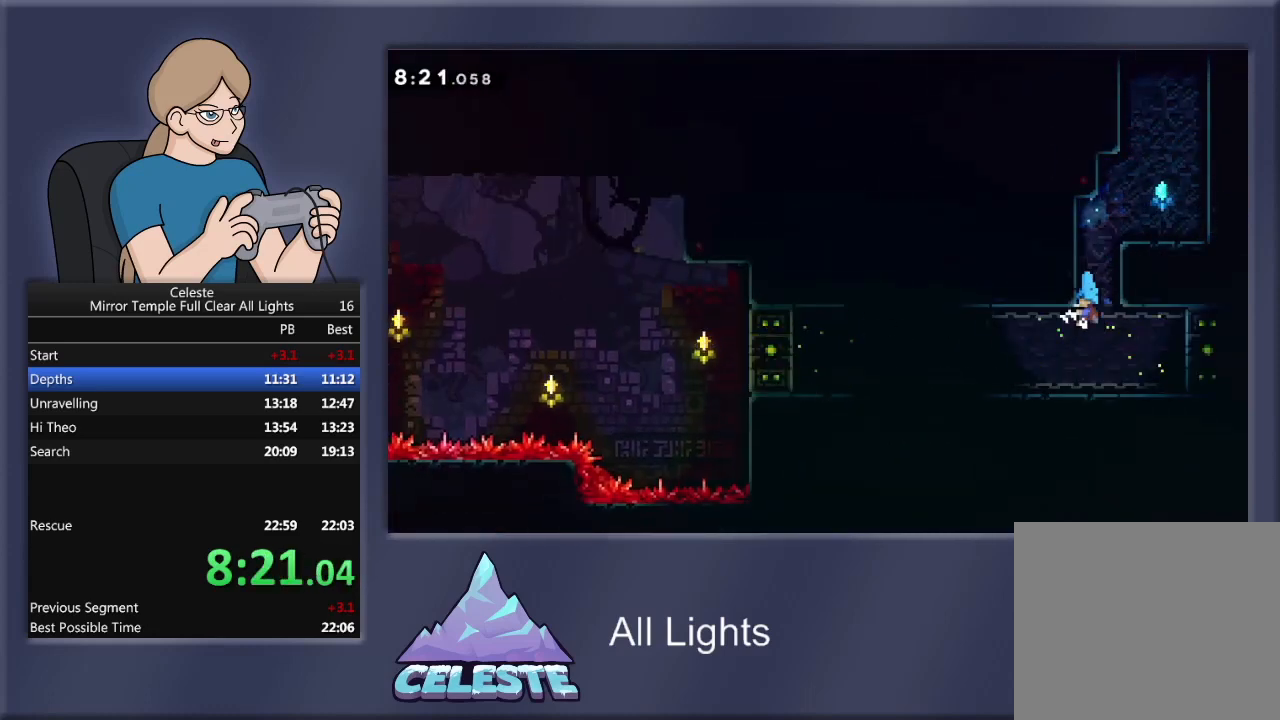
{"buttons": ["DPAD_LEFT"], "events": []}
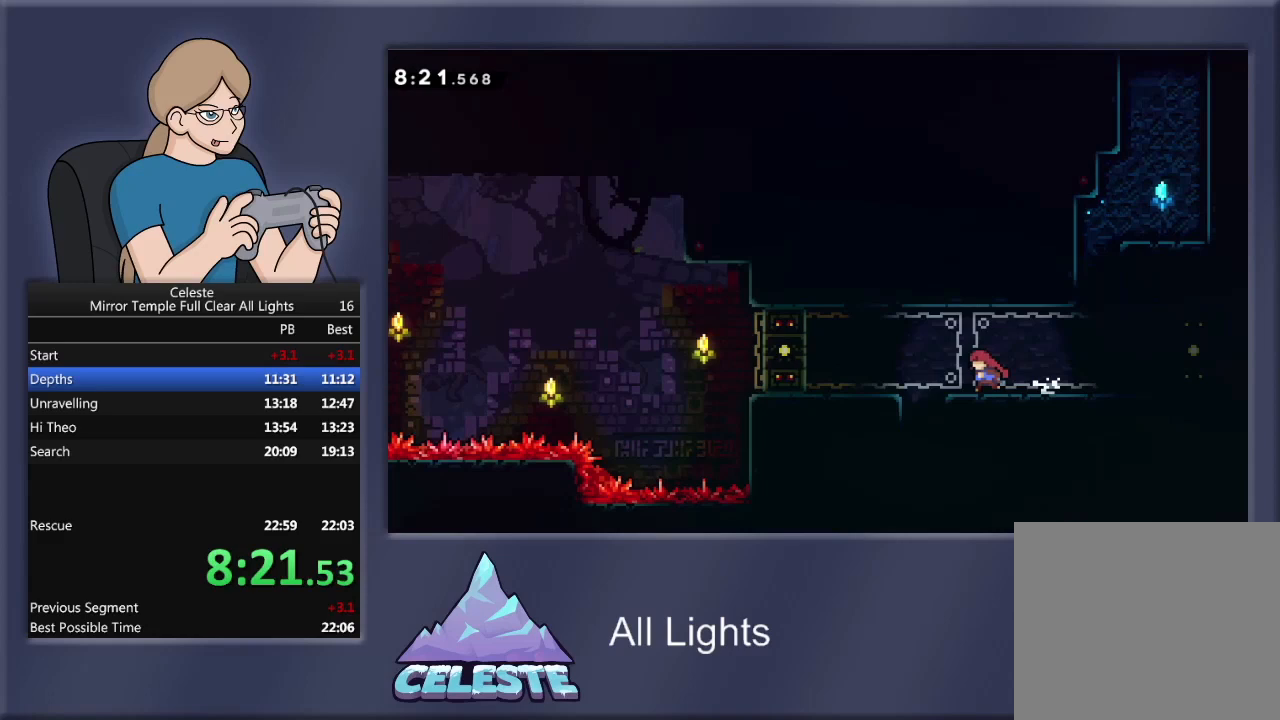
{"buttons": ["DPAD_DOWN"], "events": [[267, "DPAD_LEFT", "up"], [300, "DPAD_DOWN", "down"]]}
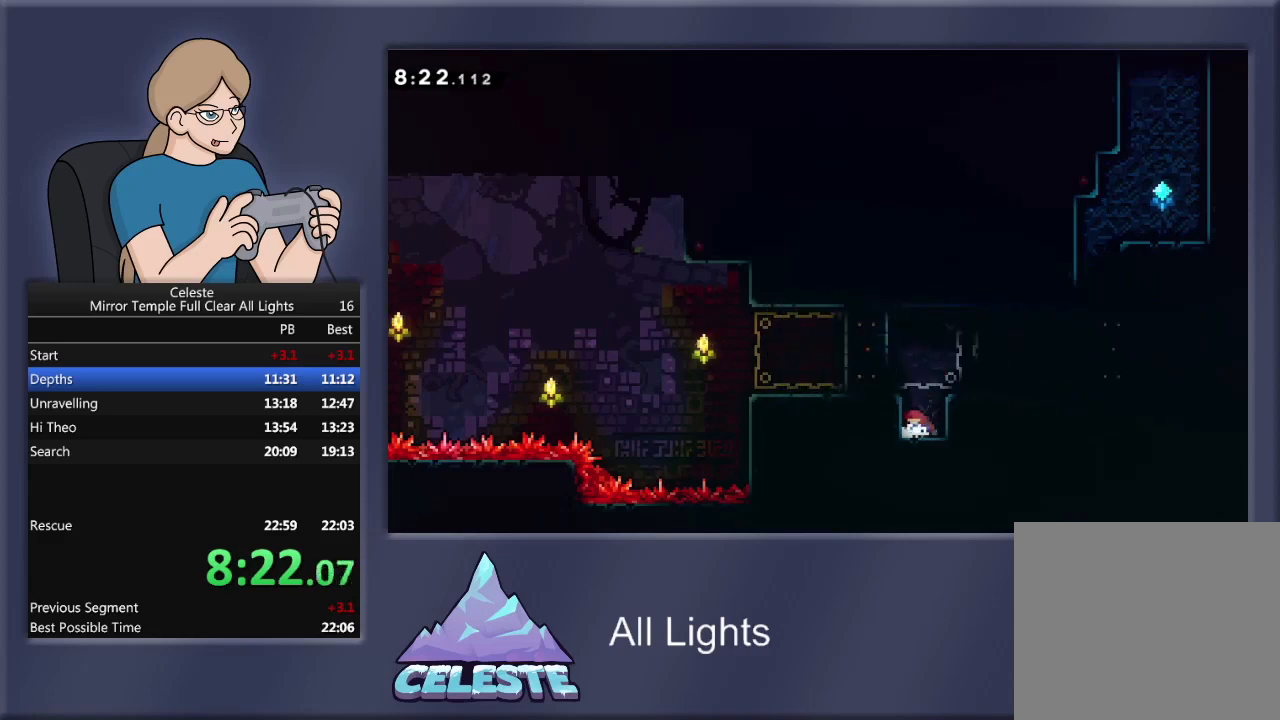
{"buttons": ["R1", "DPAD_LEFT"], "events": [[67, "DPAD_DOWN", "up"], [334, "DPAD_LEFT", "down"], [501, "R1", "down"]]}
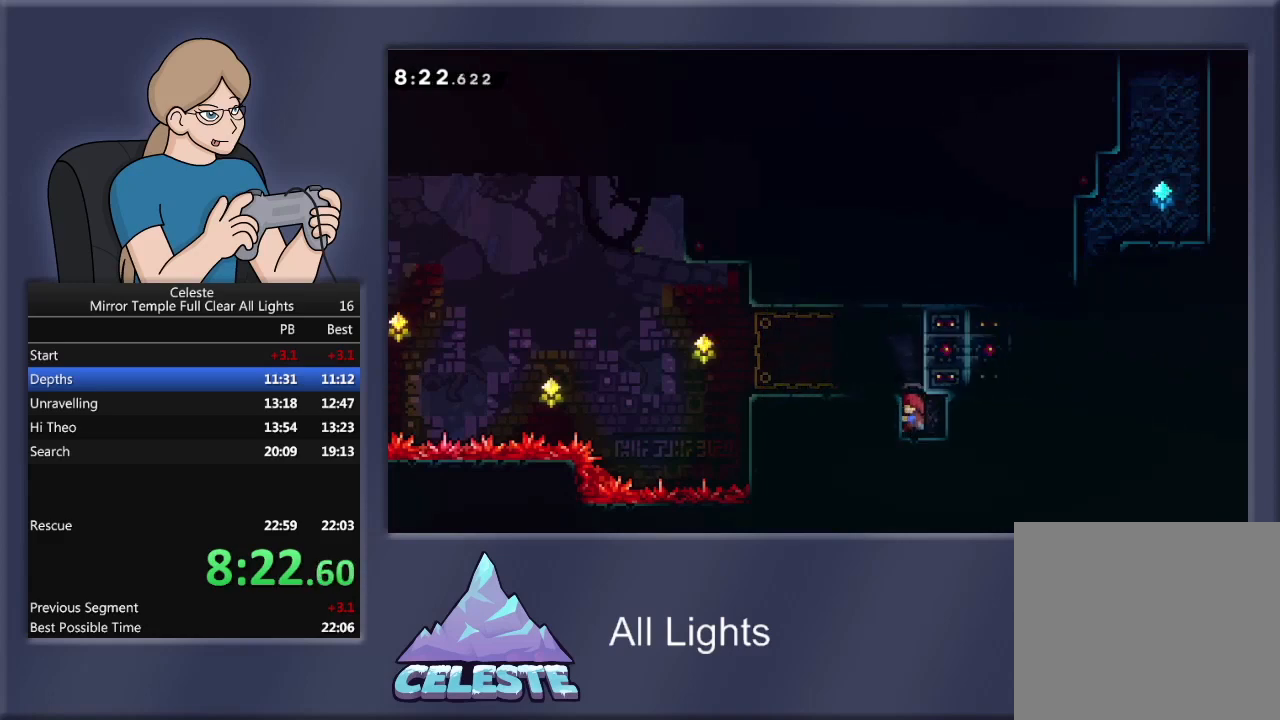
{"buttons": ["R1", "DPAD_LEFT"], "events": [[33, "CROSS", "down"], [33, "DPAD_LEFT", "up"], [33, "DPAD_UP", "down"], [234, "DPAD_RIGHT", "down"], [267, "DPAD_UP", "up"], [300, "CROSS", "up"], [367, "SQUARE", "down"], [467, "DPAD_RIGHT", "up"], [467, "DPAD_UP", "down"], [501, "DPAD_LEFT", "down"], [501, "DPAD_UP", "up"], [501, "SQUARE", "up"]]}
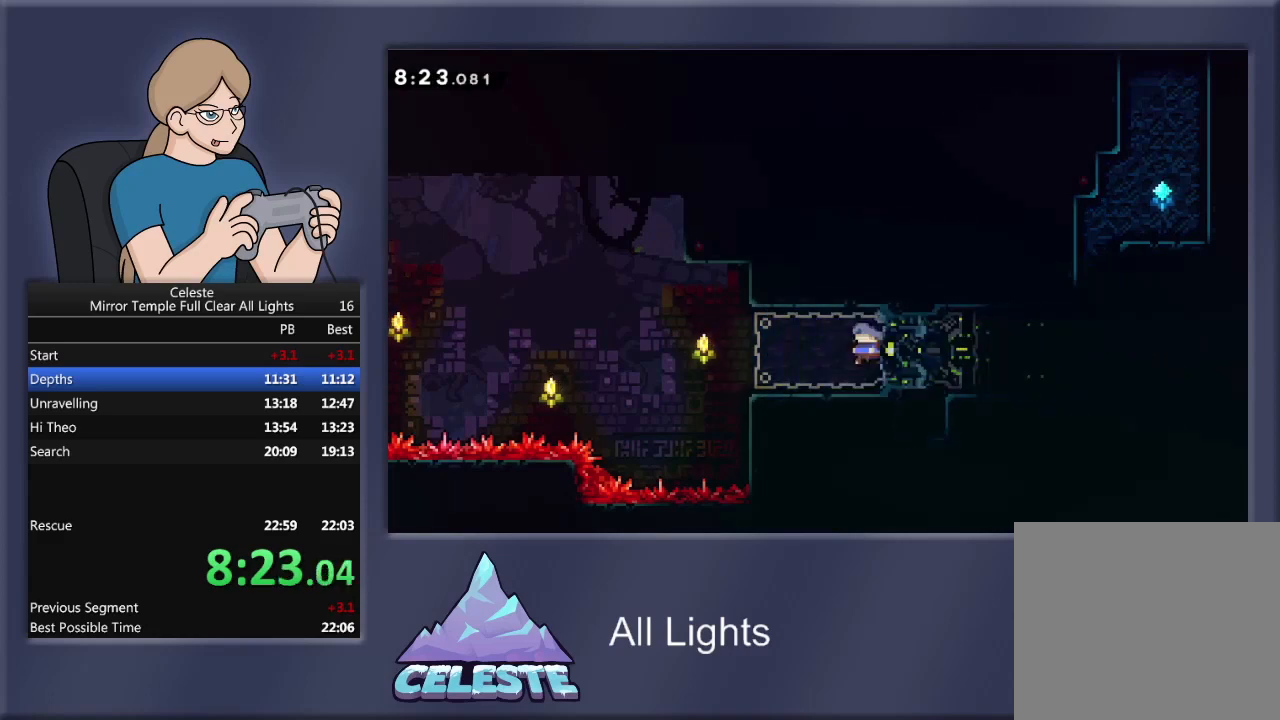
{"buttons": ["CROSS", "R1", "DPAD_LEFT"], "events": [[100, "CROSS", "down"]]}
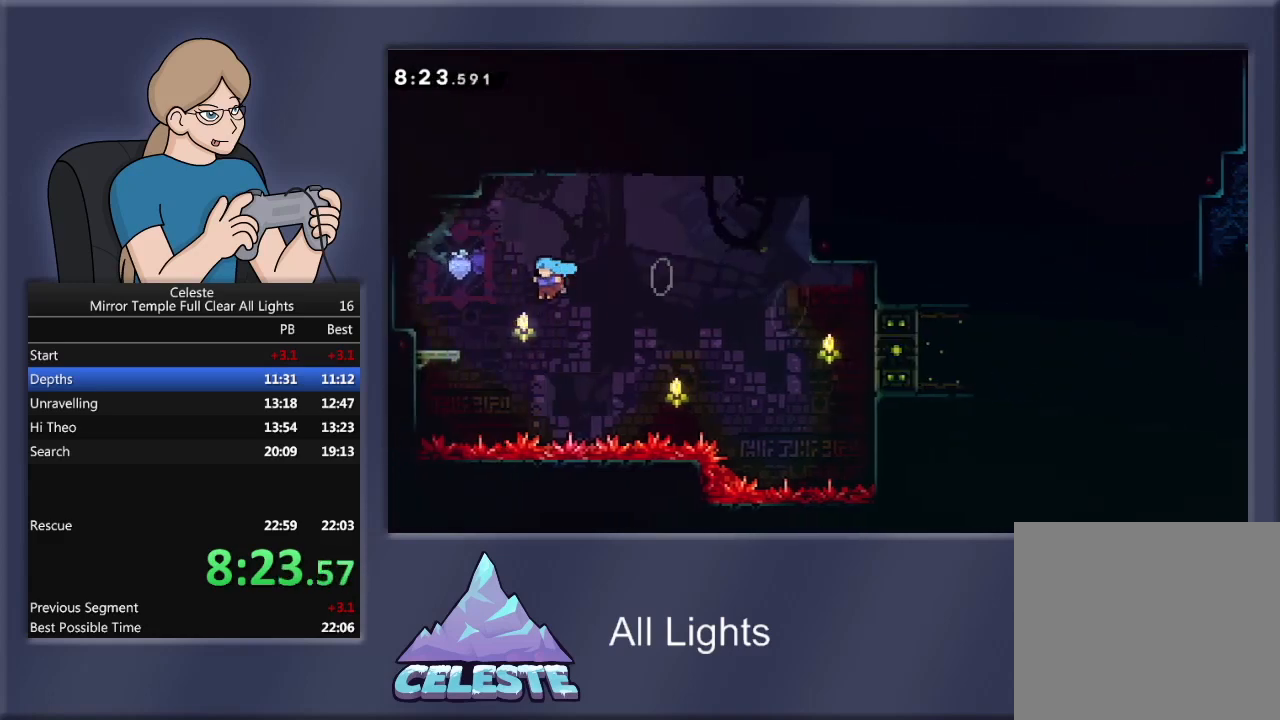
{"buttons": ["CROSS", "R1", "DPAD_RIGHT"], "events": [[300, "CROSS", "up"], [300, "DPAD_LEFT", "up"], [367, "CROSS", "down"], [400, "DPAD_RIGHT", "down"]]}
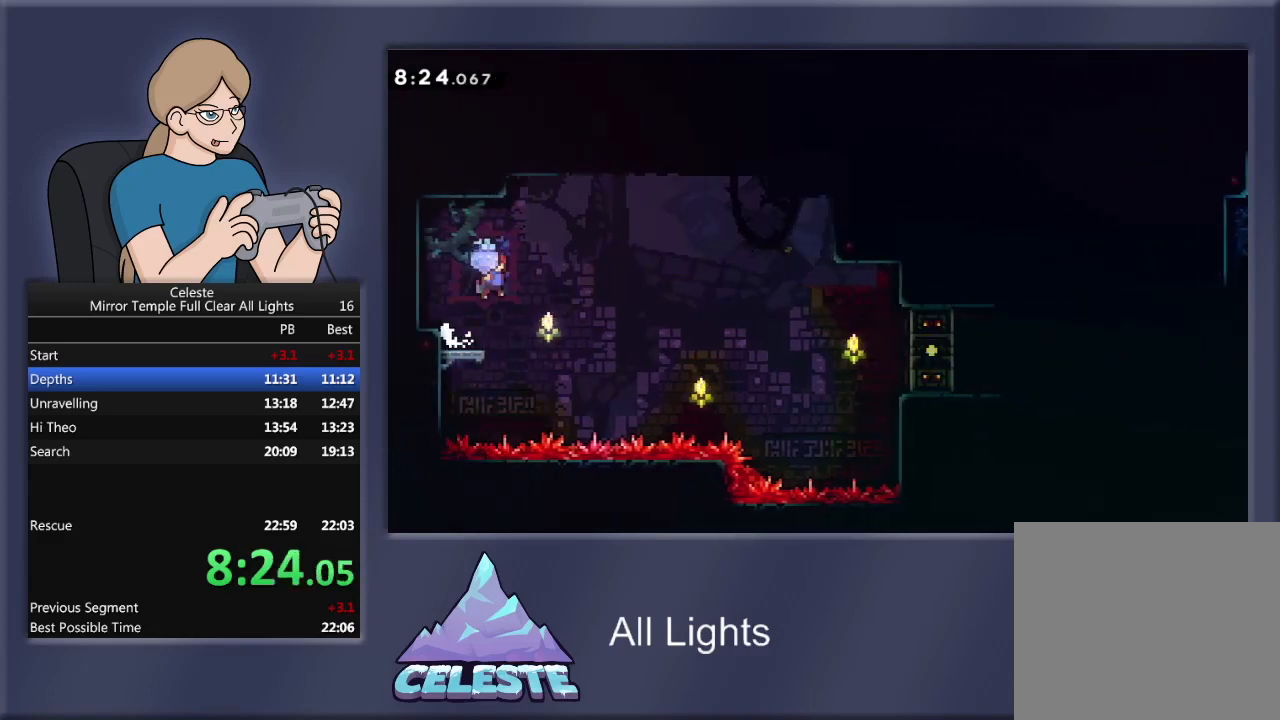
{"buttons": ["DPAD_LEFT"], "events": [[66, "CROSS", "up"], [66, "DPAD_RIGHT", "up"], [133, "R1", "up"], [166, "DPAD_LEFT", "down"]]}
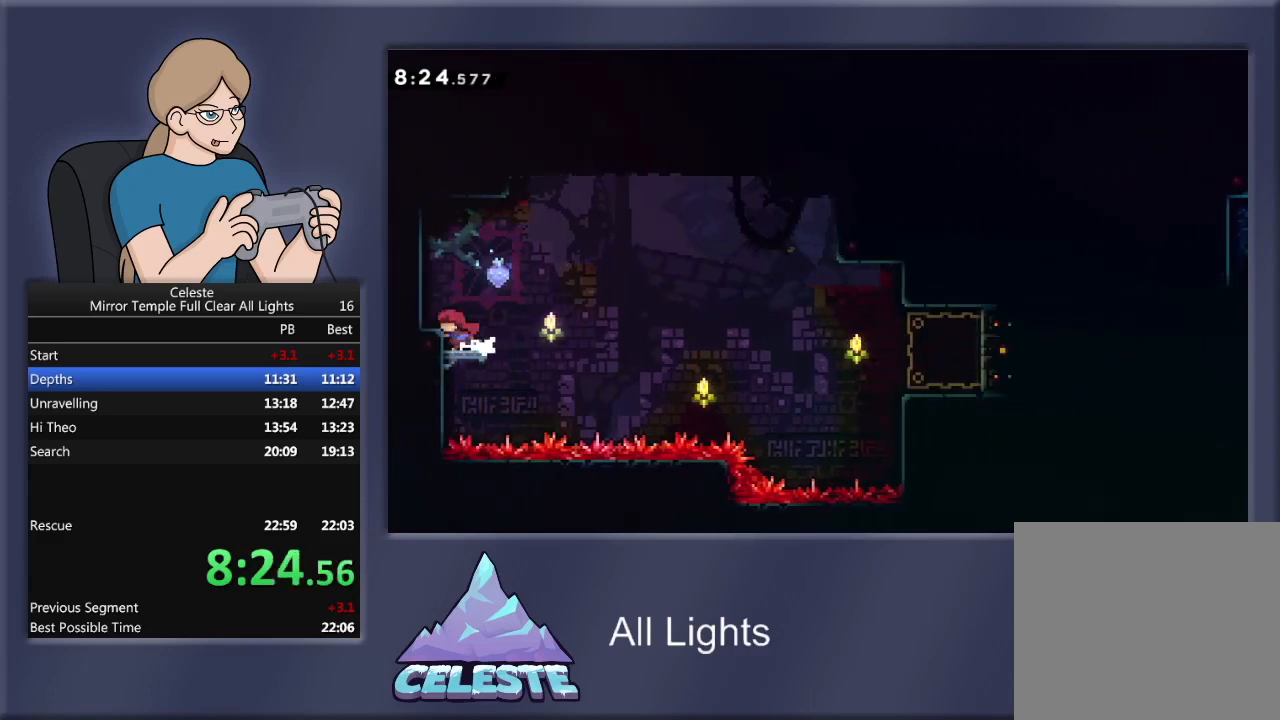
{"buttons": [], "events": [[67, "DPAD_LEFT", "up"]]}
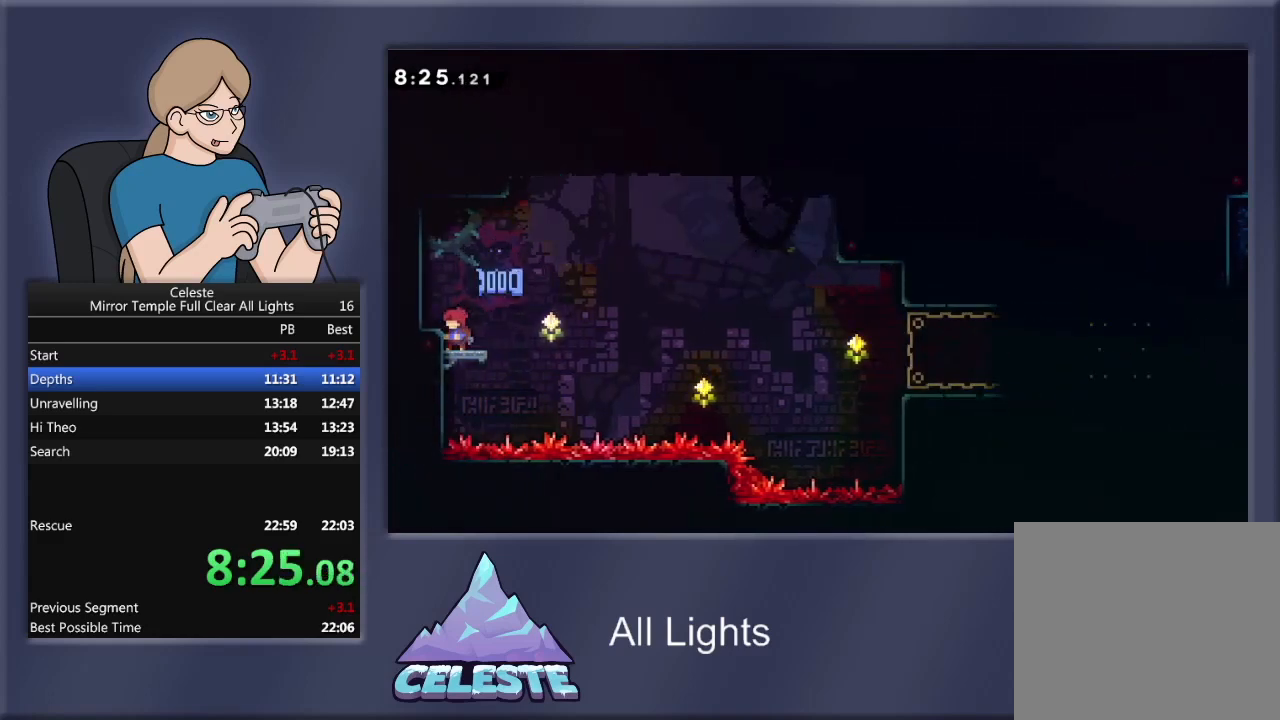
{"buttons": ["CROSS"], "events": [[100, "START", "down"], [200, "DPAD_DOWN", "down"], [200, "START", "up"], [333, "CROSS", "down"], [333, "DPAD_DOWN", "up"], [433, "CROSS", "up"], [467, "CROSS", "down"]]}
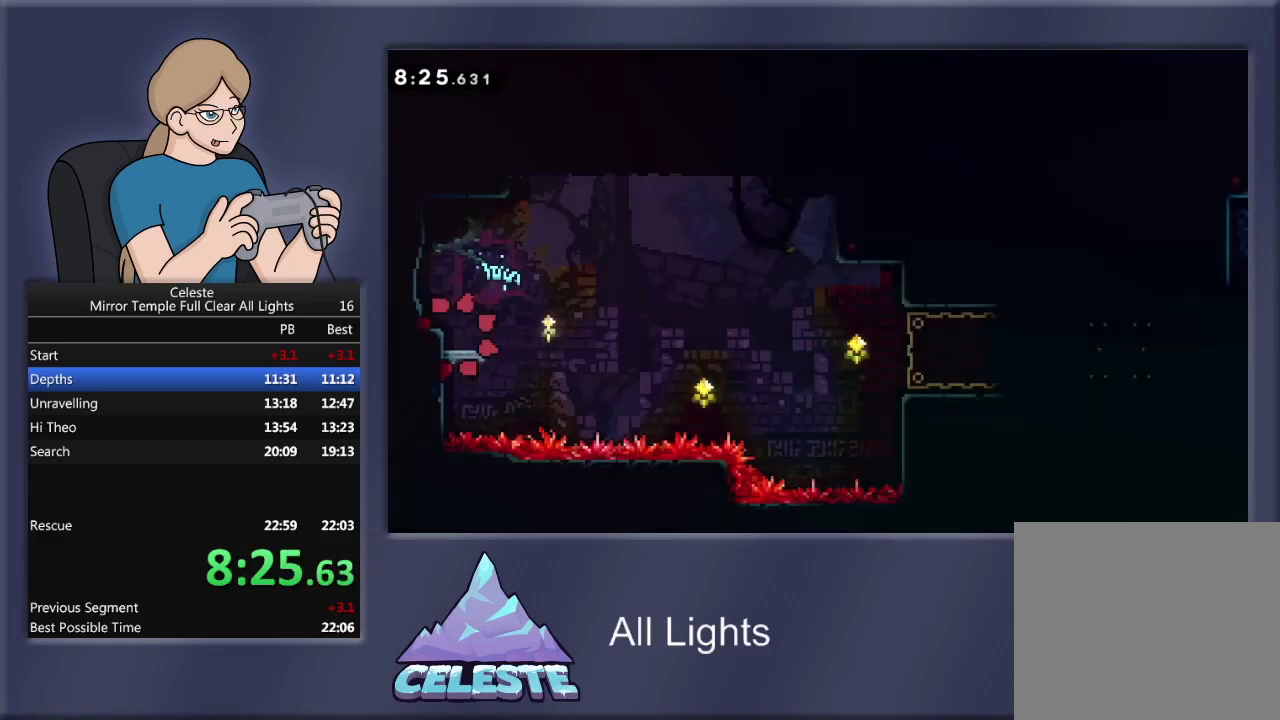
{"buttons": [], "events": [[100, "CROSS", "up"]]}
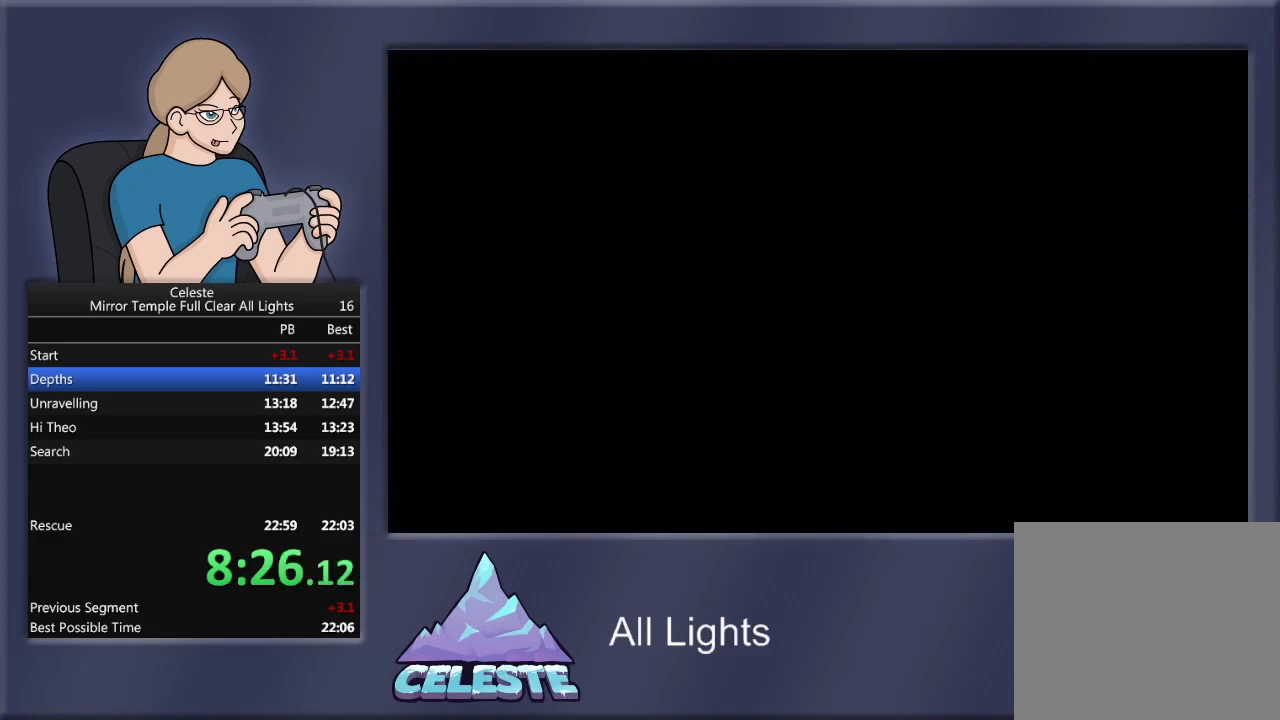
{"buttons": ["DPAD_RIGHT"], "events": [[434, "DPAD_RIGHT", "down"]]}
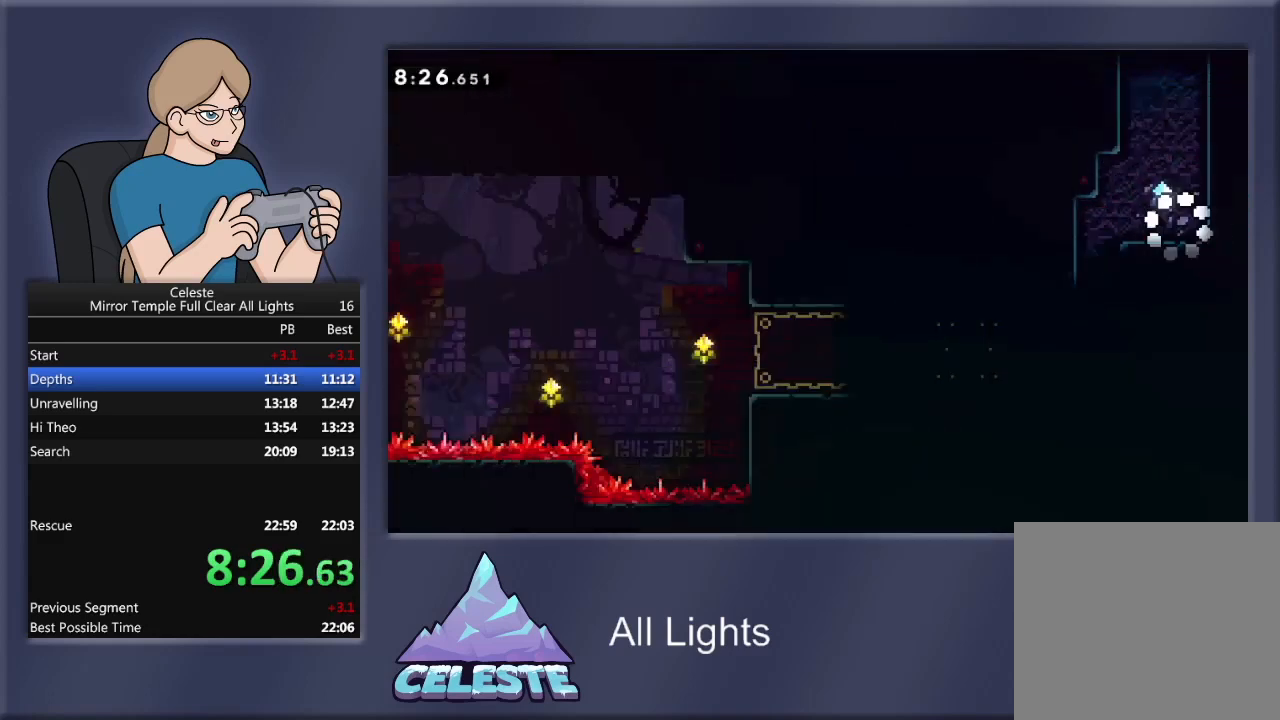
{"buttons": ["R1", "DPAD_UP"], "events": [[167, "CROSS", "down"], [167, "R1", "down"], [267, "CROSS", "up"], [267, "DPAD_UP", "down"], [334, "DPAD_RIGHT", "up"], [334, "SQUARE", "down"], [467, "SQUARE", "up"]]}
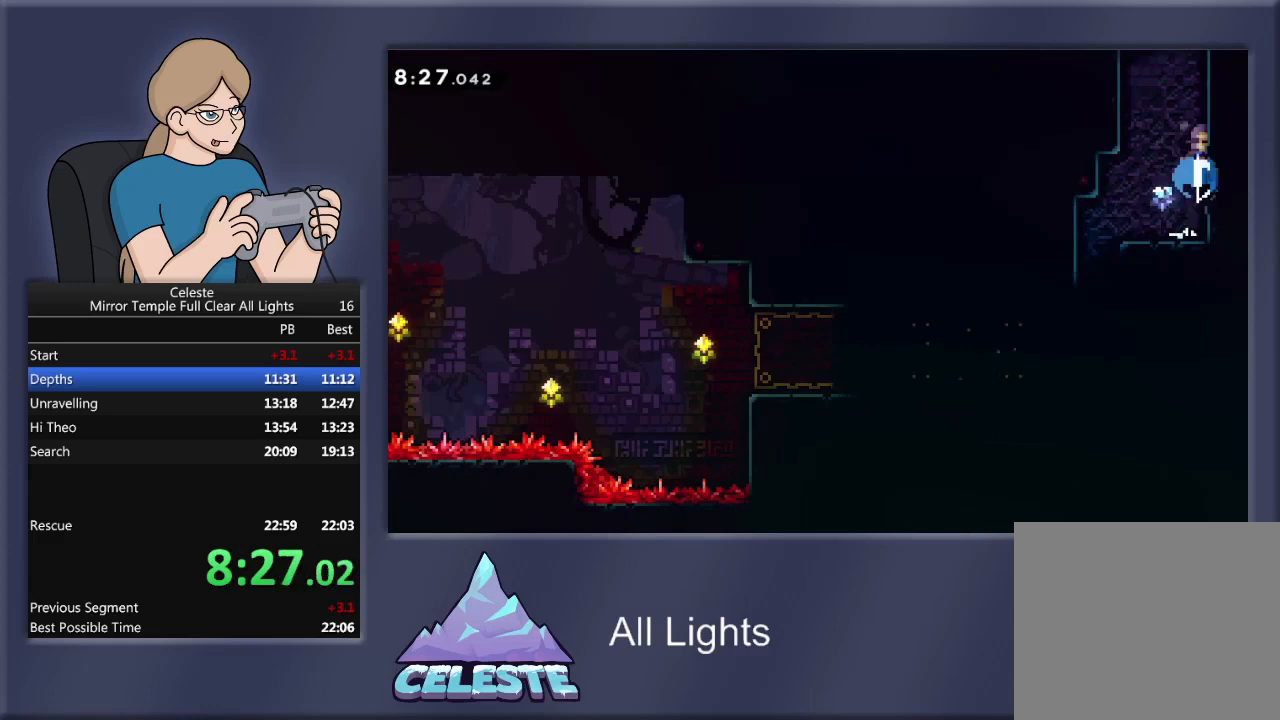
{"buttons": ["CROSS", "R1", "DPAD_LEFT"], "events": [[100, "CROSS", "down"], [167, "DPAD_LEFT", "down"], [234, "DPAD_UP", "up"]]}
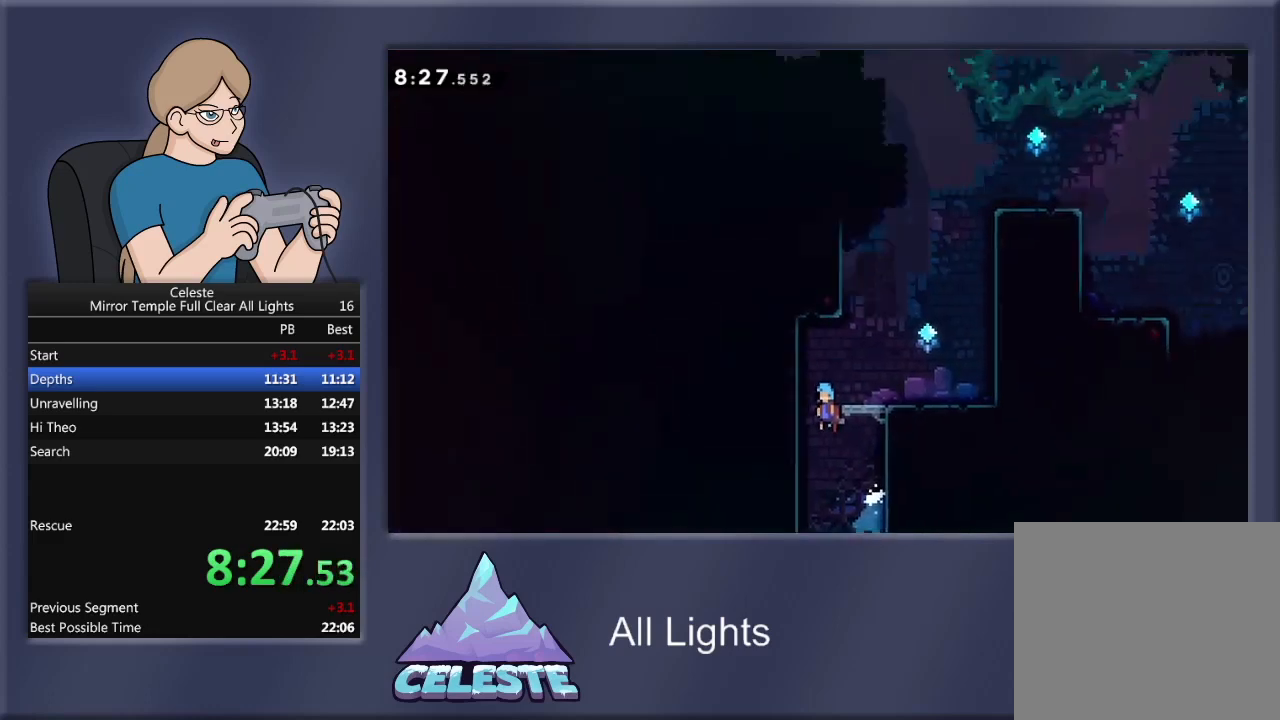
{"buttons": ["CROSS", "R1", "DPAD_UP", "DPAD_RIGHT"], "events": [[267, "DPAD_UP", "down"], [300, "DPAD_LEFT", "up"], [333, "DPAD_UP", "up"], [367, "DPAD_RIGHT", "down"], [500, "DPAD_UP", "down"]]}
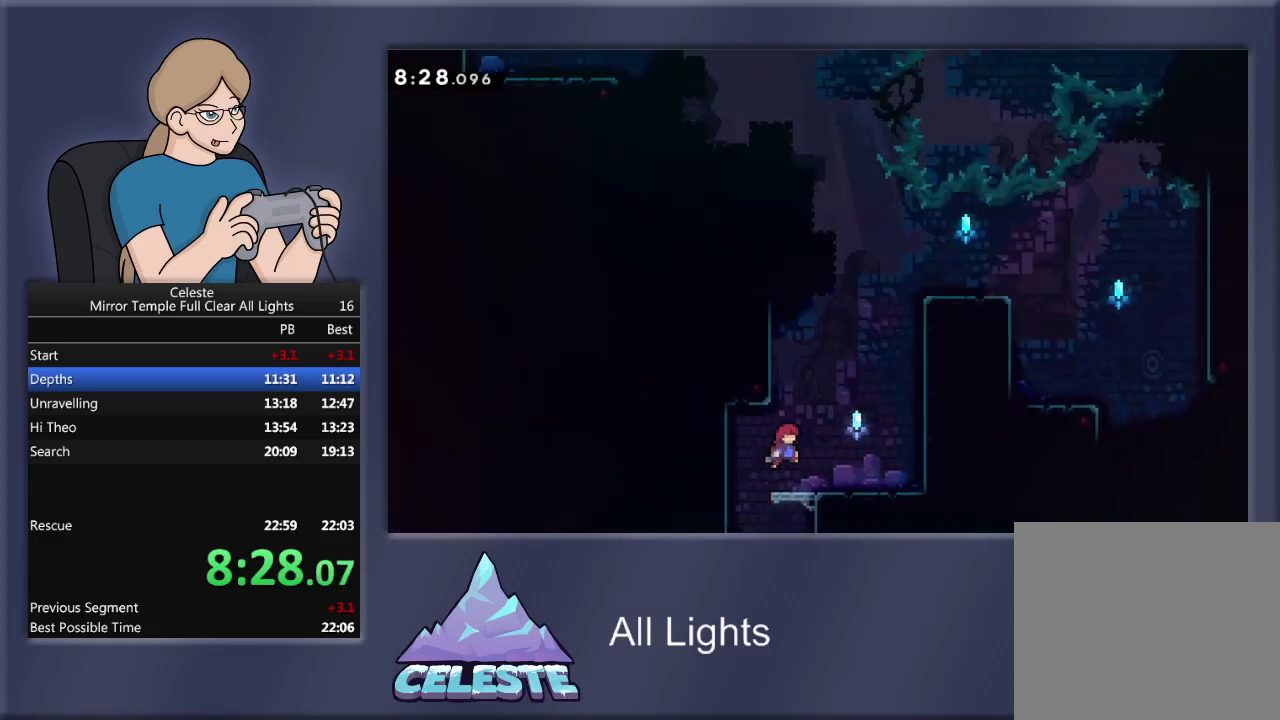
{"buttons": ["CROSS", "R1", "DPAD_UP", "DPAD_LEFT"], "events": [[33, "DPAD_RIGHT", "up"], [67, "CROSS", "up"], [134, "SQUARE", "down"], [234, "SQUARE", "up"], [267, "DPAD_LEFT", "down"], [334, "CROSS", "down"]]}
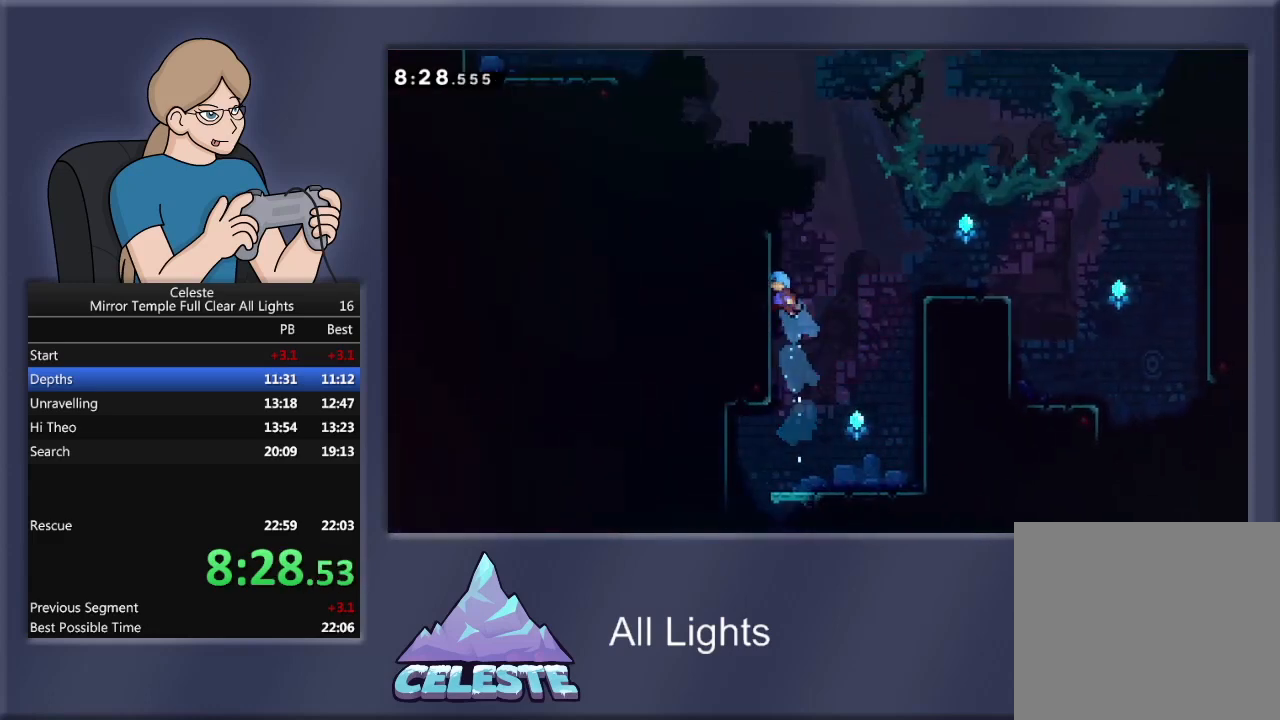
{"buttons": ["CROSS", "R1", "DPAD_UP", "DPAD_LEFT"], "events": [[200, "CROSS", "up"], [267, "CROSS", "down"], [400, "CROSS", "up"], [467, "CROSS", "down"]]}
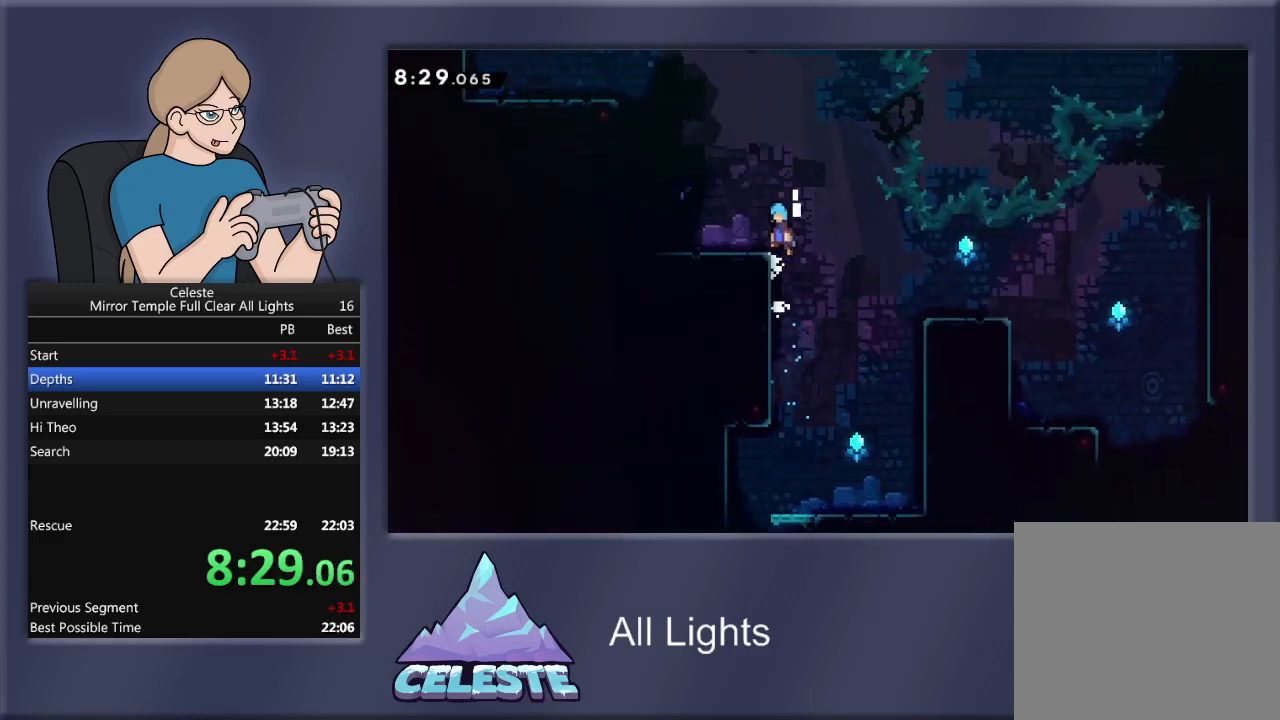
{"buttons": ["DPAD_LEFT"], "events": [[200, "CROSS", "up"], [234, "R1", "up"], [300, "DPAD_UP", "up"]]}
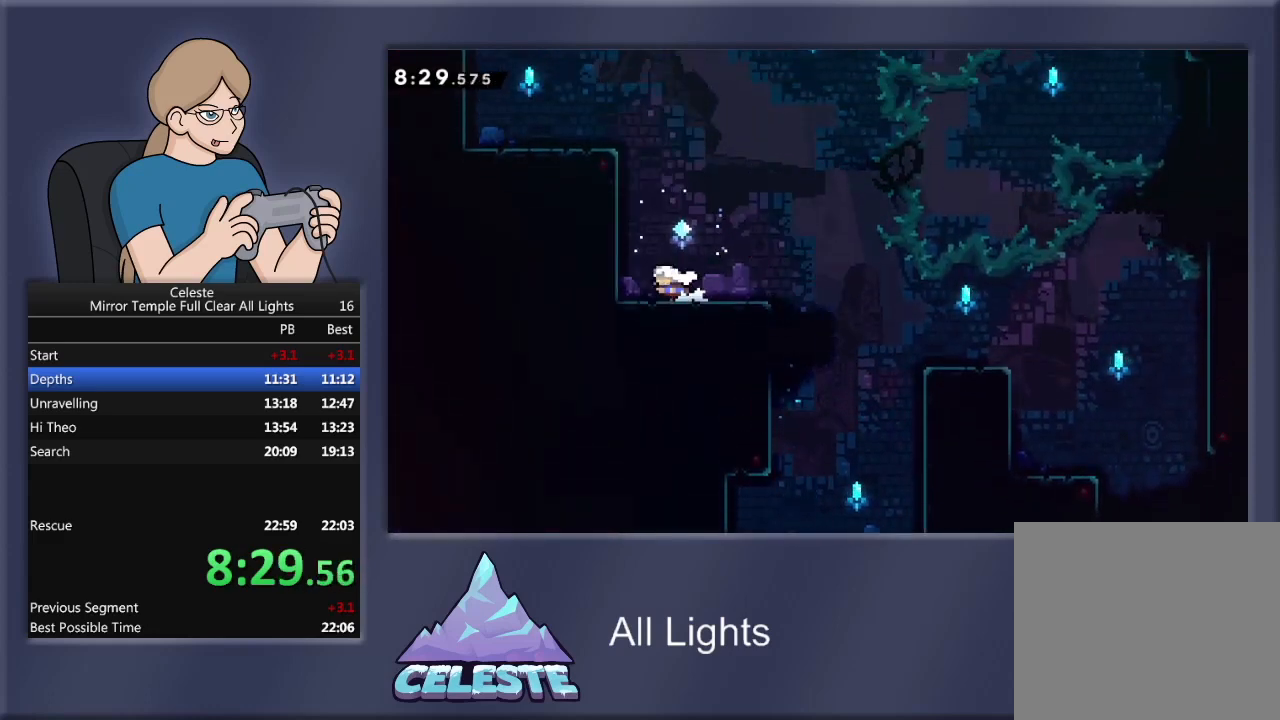
{"buttons": ["SQUARE", "R1", "DPAD_UP", "DPAD_LEFT"], "events": [[66, "CROSS", "down"], [66, "DPAD_UP", "down"], [66, "R1", "down"], [166, "DPAD_LEFT", "up"], [200, "CROSS", "up"], [267, "SQUARE", "down"], [500, "DPAD_LEFT", "down"]]}
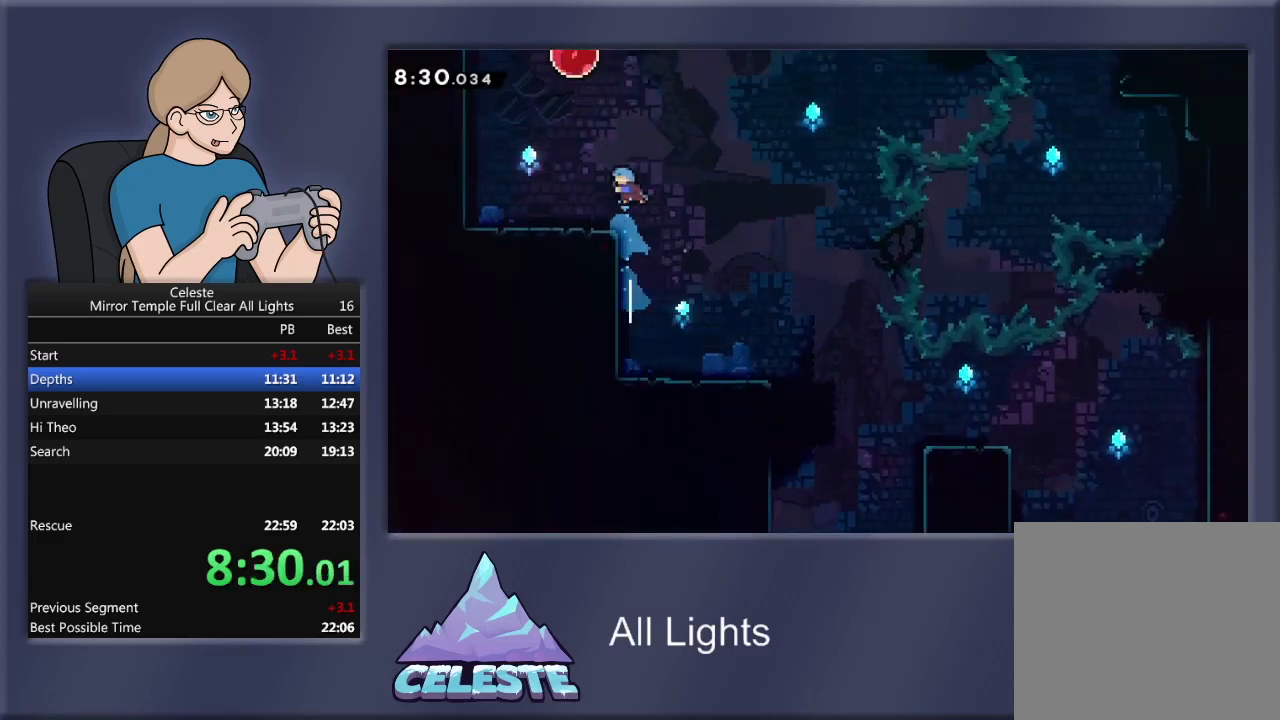
{"buttons": ["CROSS", "R1", "DPAD_UP"], "events": [[134, "DPAD_UP", "up"], [300, "SQUARE", "up"], [367, "DPAD_UP", "down"], [401, "DPAD_LEFT", "up"], [401, "R1", "up"], [501, "CROSS", "down"], [501, "R1", "down"]]}
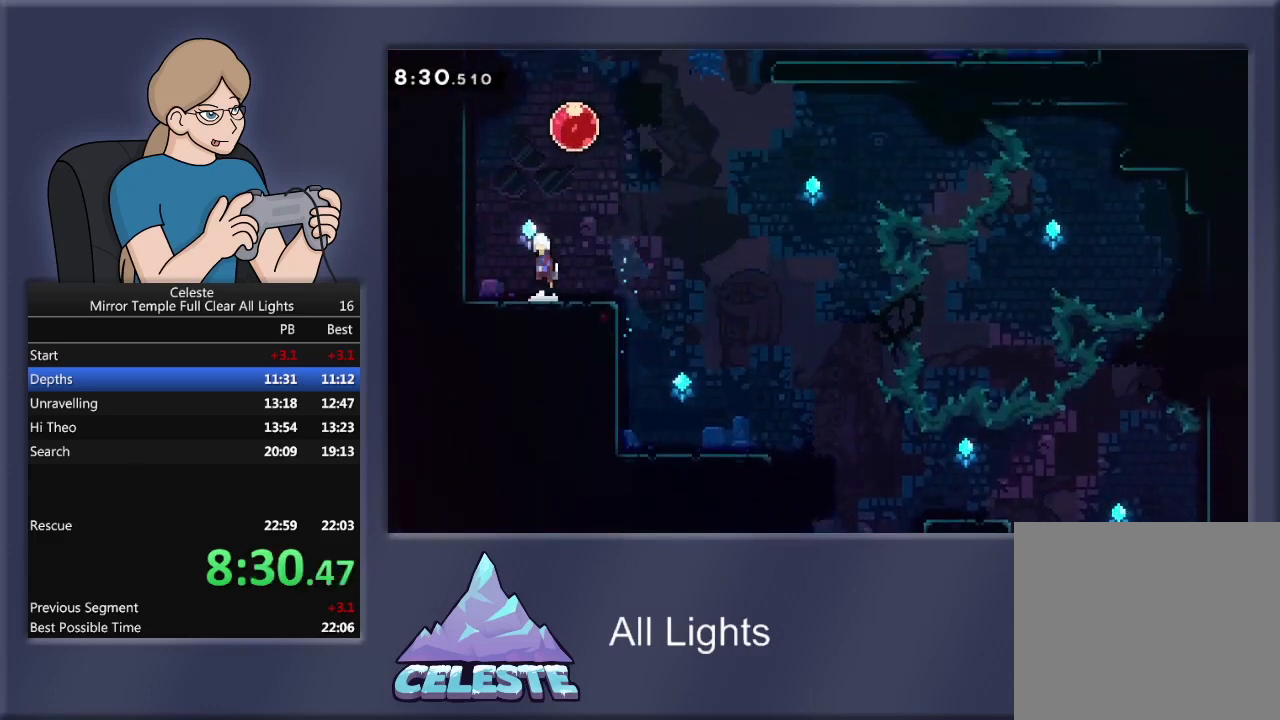
{"buttons": ["R1", "DPAD_UP"], "events": [[133, "CROSS", "up"], [200, "SQUARE", "down"], [367, "SQUARE", "up"]]}
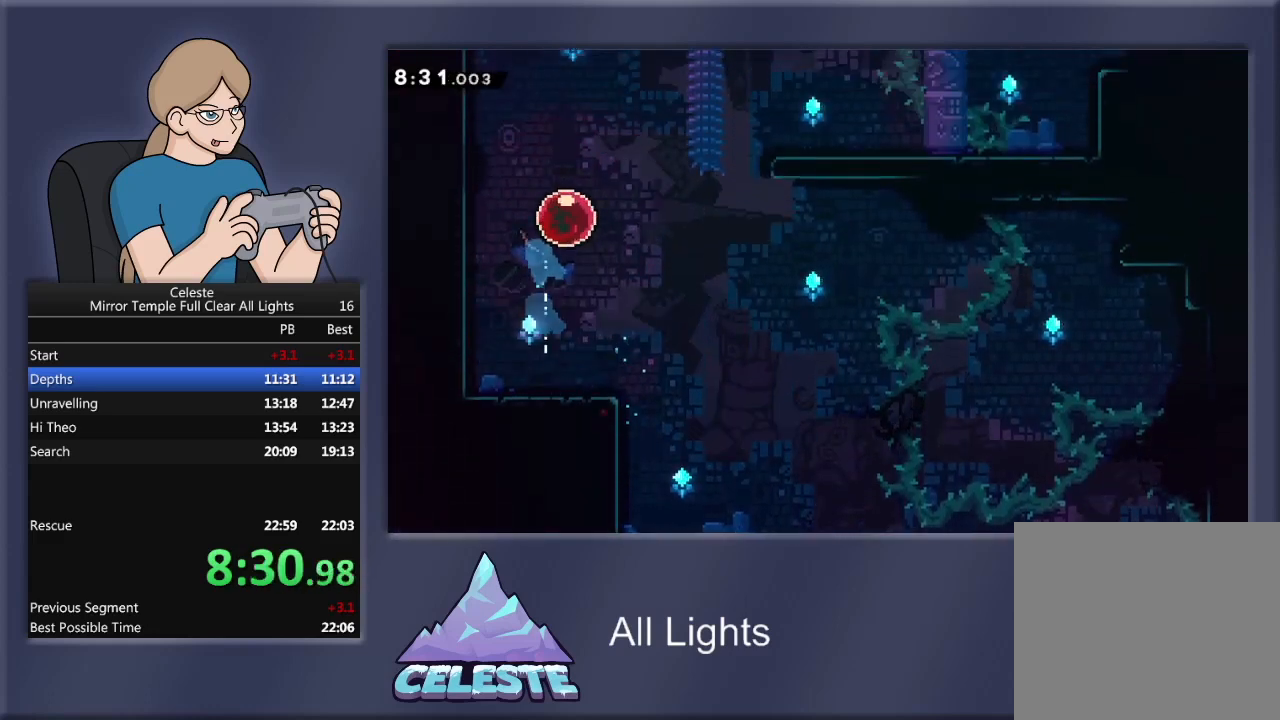
{"buttons": ["R1", "DPAD_UP"], "events": []}
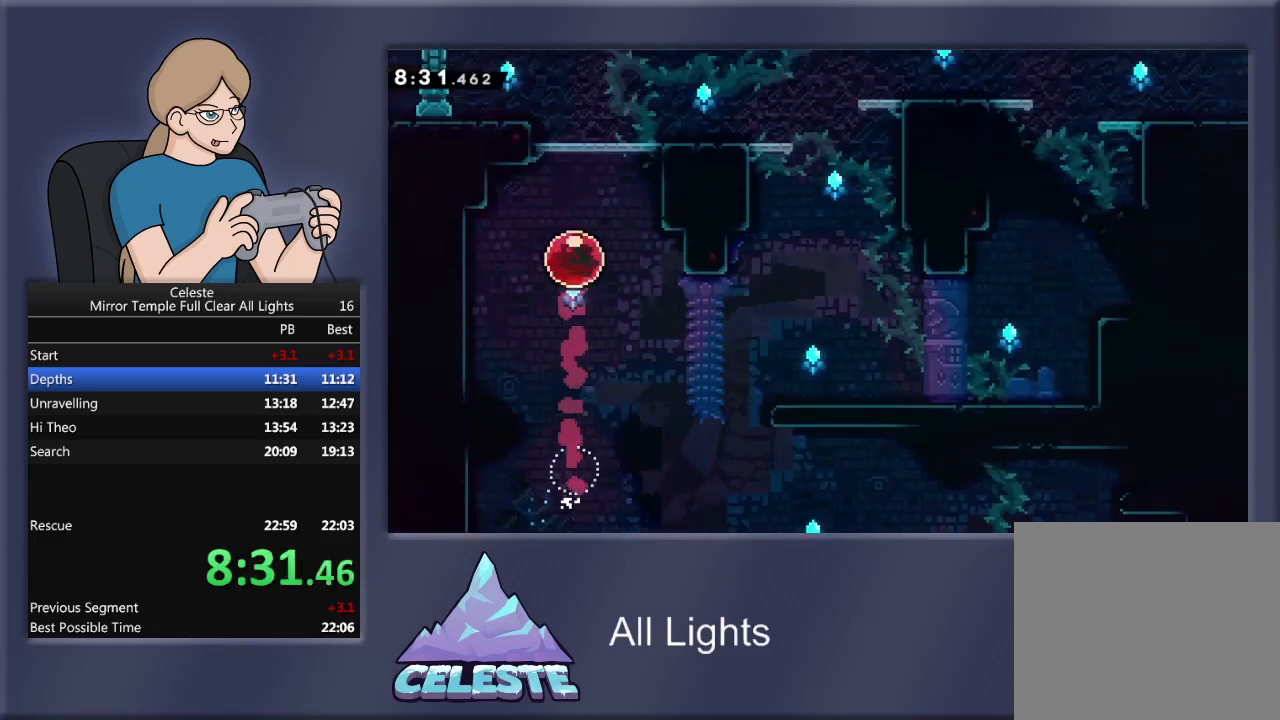
{"buttons": ["R1", "DPAD_UP"], "events": []}
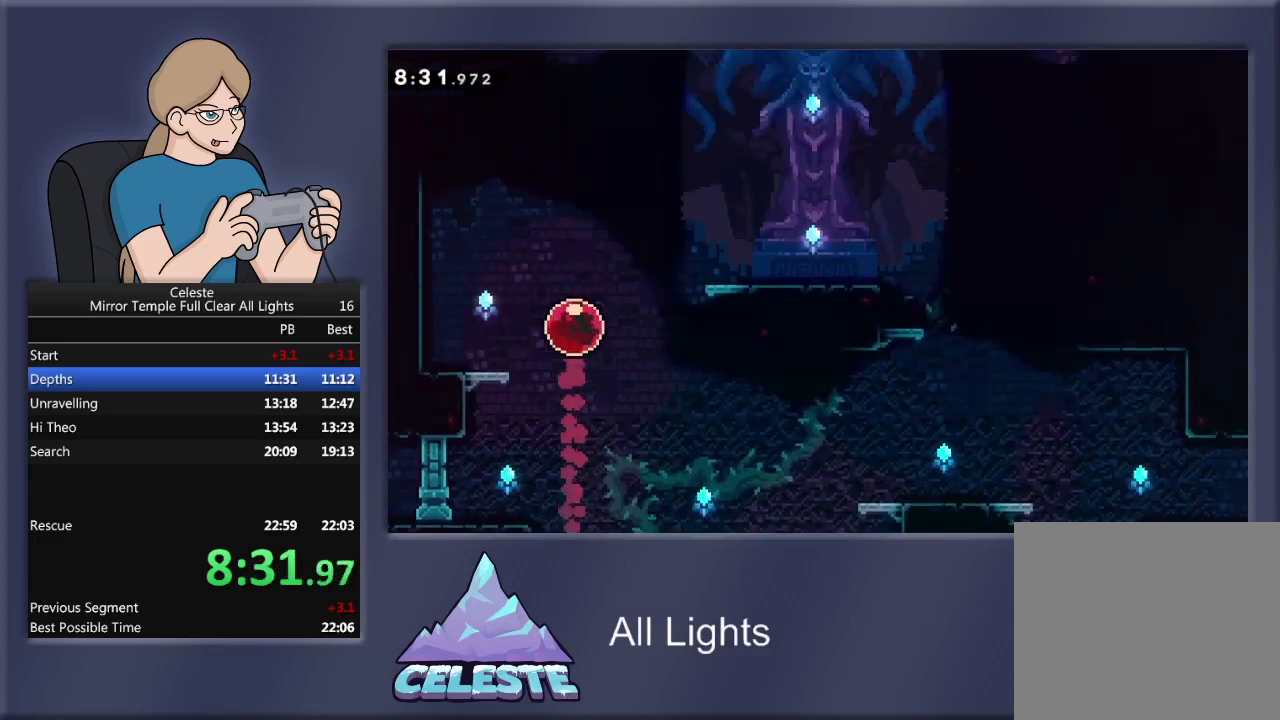
{"buttons": ["R1", "DPAD_UP"], "events": []}
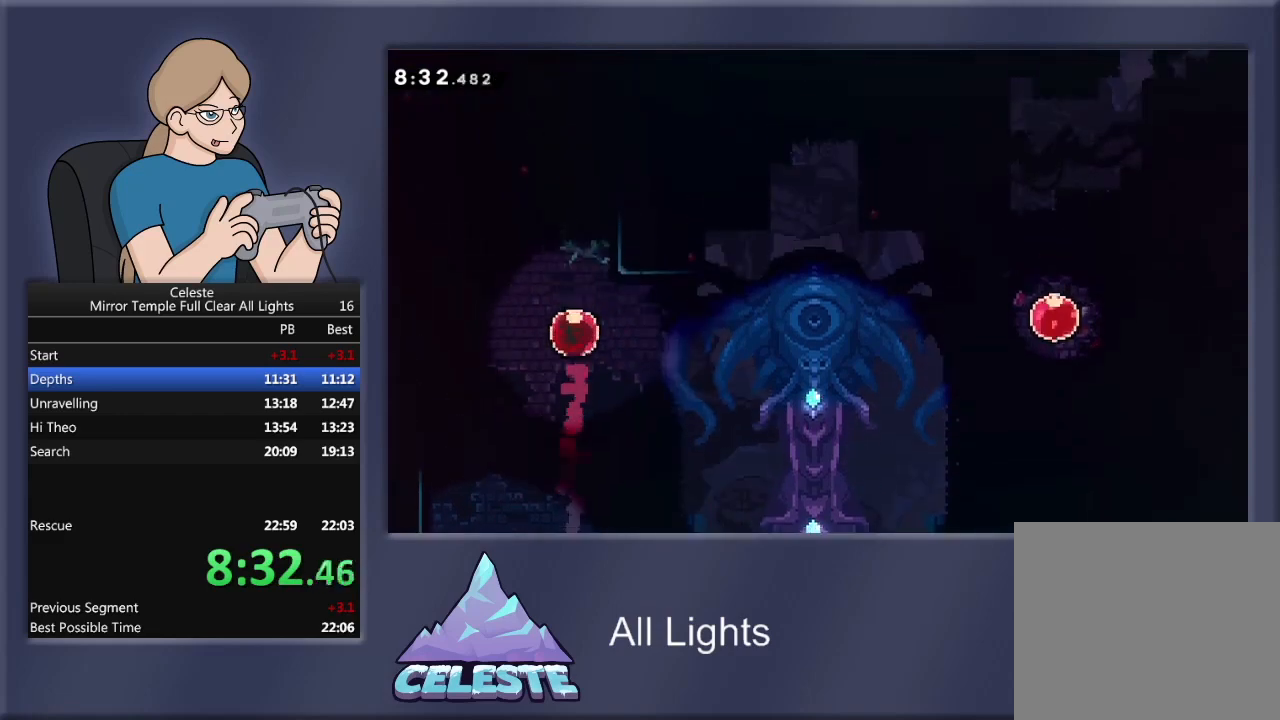
{"buttons": ["R1", "DPAD_UP"], "events": []}